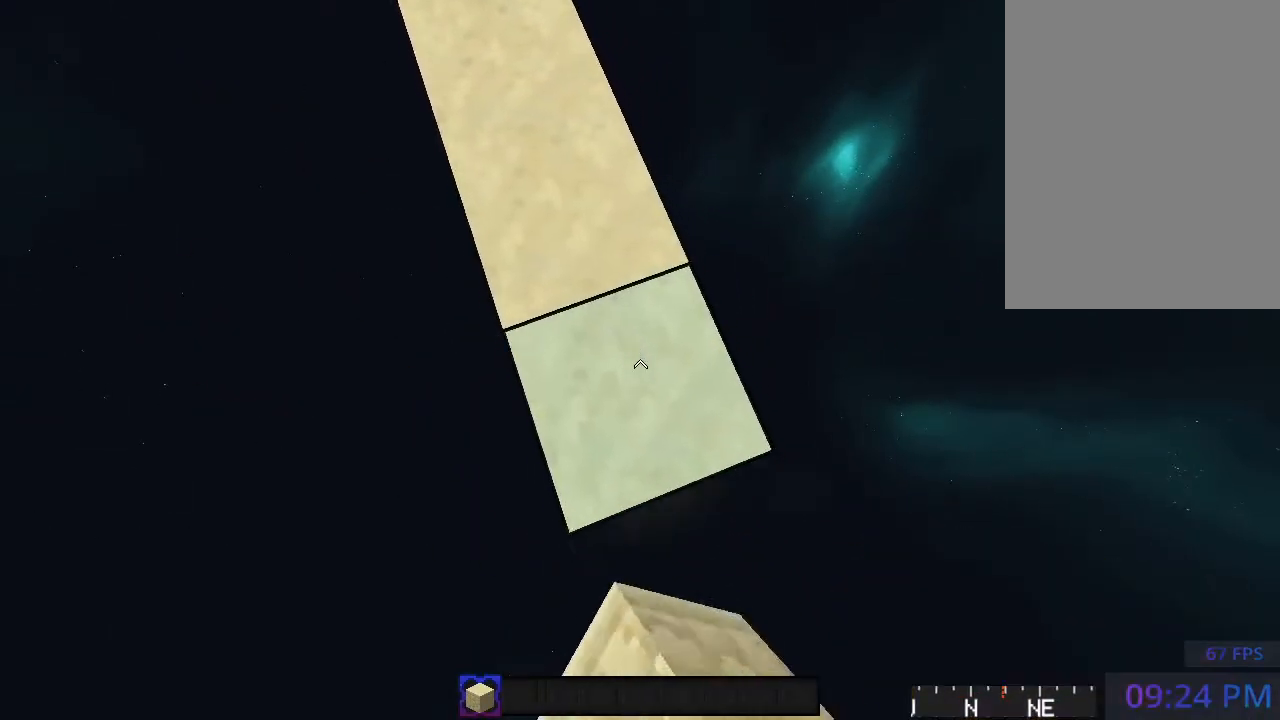
Gameplay with keyboard and mouse; each line is a JSON object with the keys and mouse buttons held at the frame after it. "events" lists presses ("down") and releases ("up") of "a", "d", "s", "space", "w", "mouse_left" and "mouse_right" between this image and that frame as [ms after this image, input, new state], when the widget could be followed in between. "mouse_left", "mouse_right" = the "left", "right" buttons of the "mouse" list. No other keys are recorded. Fast repeated clicks can show as one long hold. Mouse movement is not recorded.
{"keys": ["s"], "mouse": ["right"], "events": [[17, "mouse_right", "up"], [117, "d", "up"], [183, "d", "down"], [300, "mouse_right", "down"], [383, "mouse_right", "up"], [417, "mouse_right", "down"], [500, "d", "up"]]}
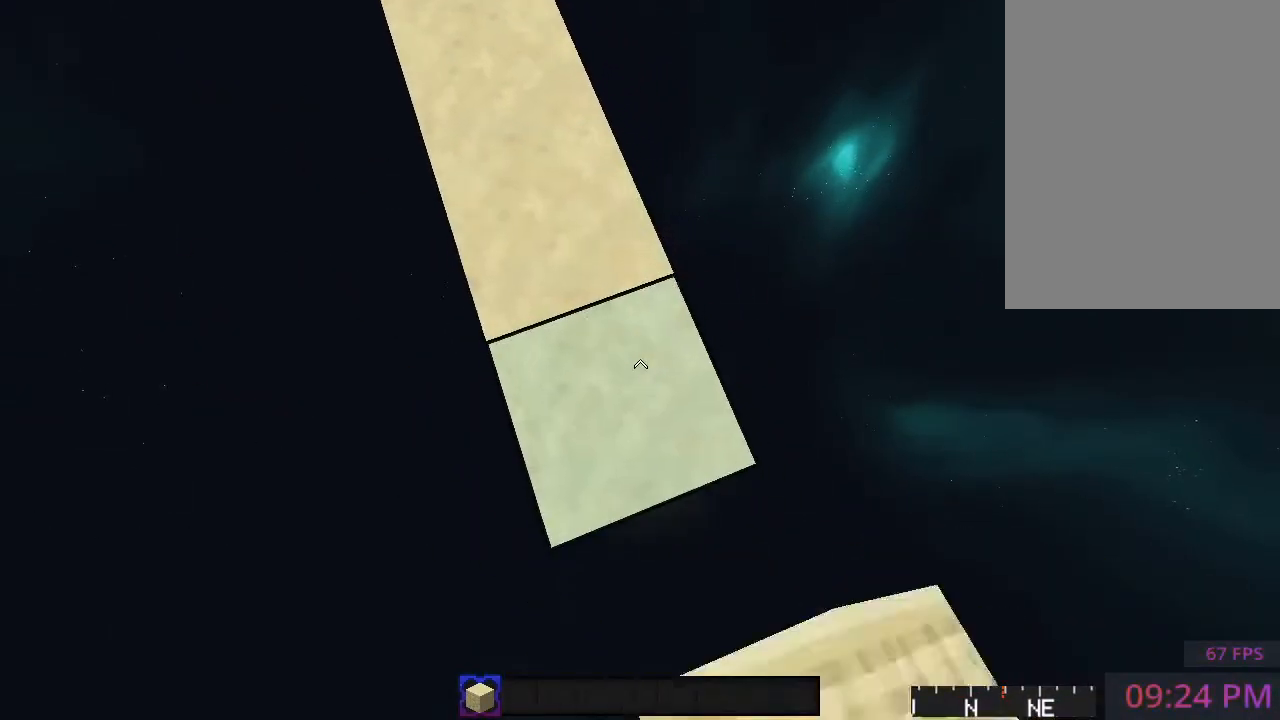
{"keys": ["d", "s"], "mouse": ["right"], "events": [[33, "mouse_right", "up"], [67, "d", "down"], [217, "d", "up"], [217, "mouse_right", "down"], [283, "d", "down"], [317, "mouse_right", "up"], [400, "d", "up"], [417, "mouse_right", "down"], [483, "d", "down"]]}
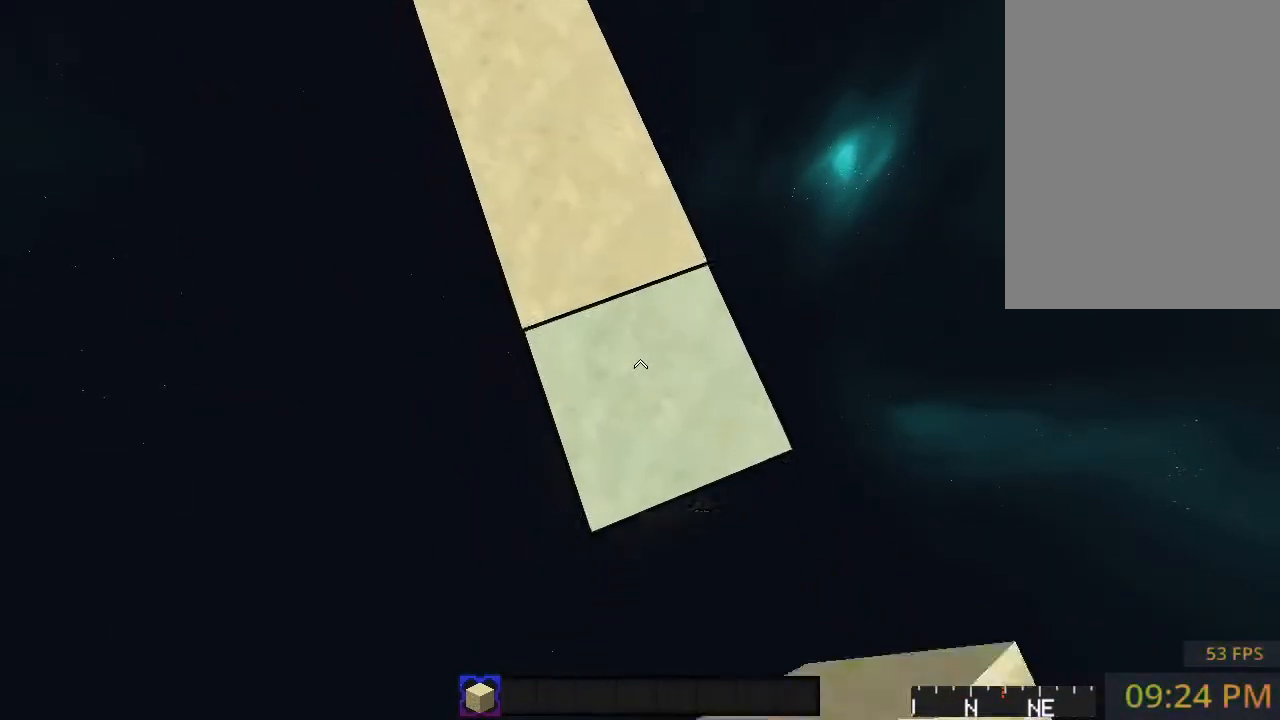
{"keys": ["d", "s"], "mouse": ["right"], "events": [[50, "mouse_right", "up"], [100, "d", "up"], [167, "d", "down"], [200, "mouse_right", "down"], [317, "mouse_right", "up"], [433, "mouse_right", "down"]]}
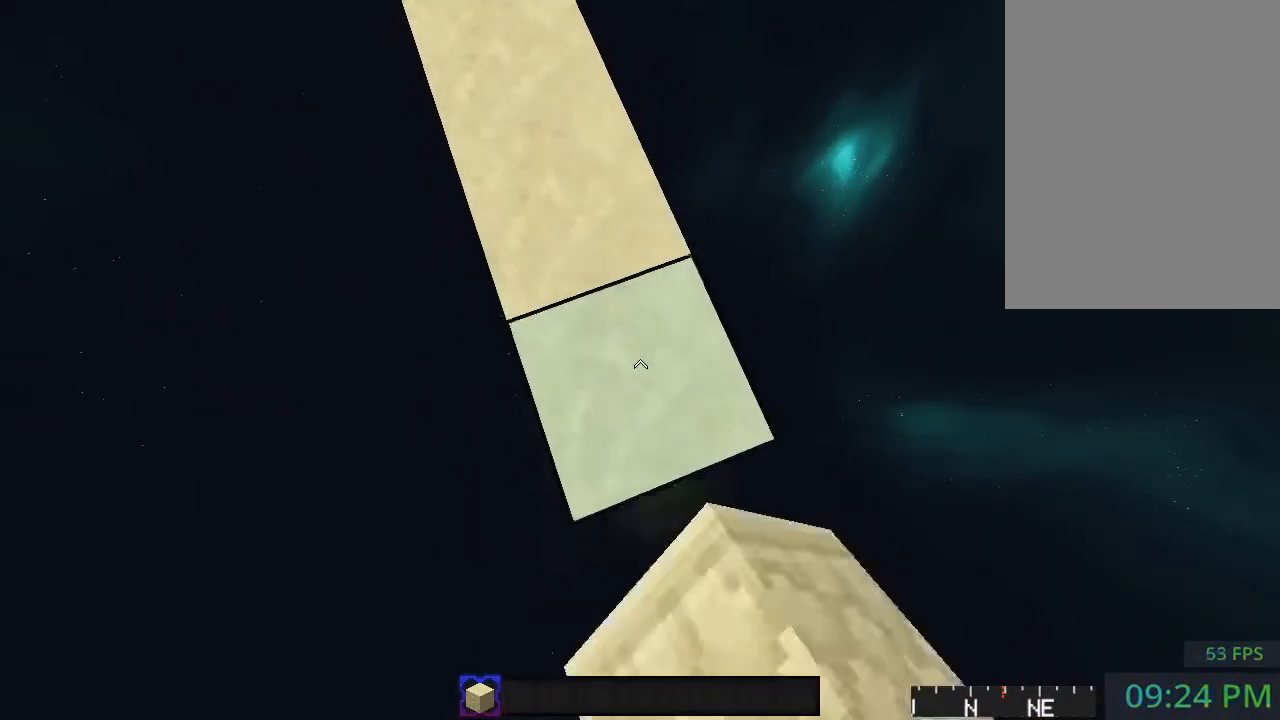
{"keys": ["d", "s"], "mouse": ["right"], "events": [[83, "mouse_right", "up"], [217, "mouse_right", "down"], [267, "d", "up"], [333, "d", "down"], [333, "mouse_right", "up"], [433, "mouse_right", "down"]]}
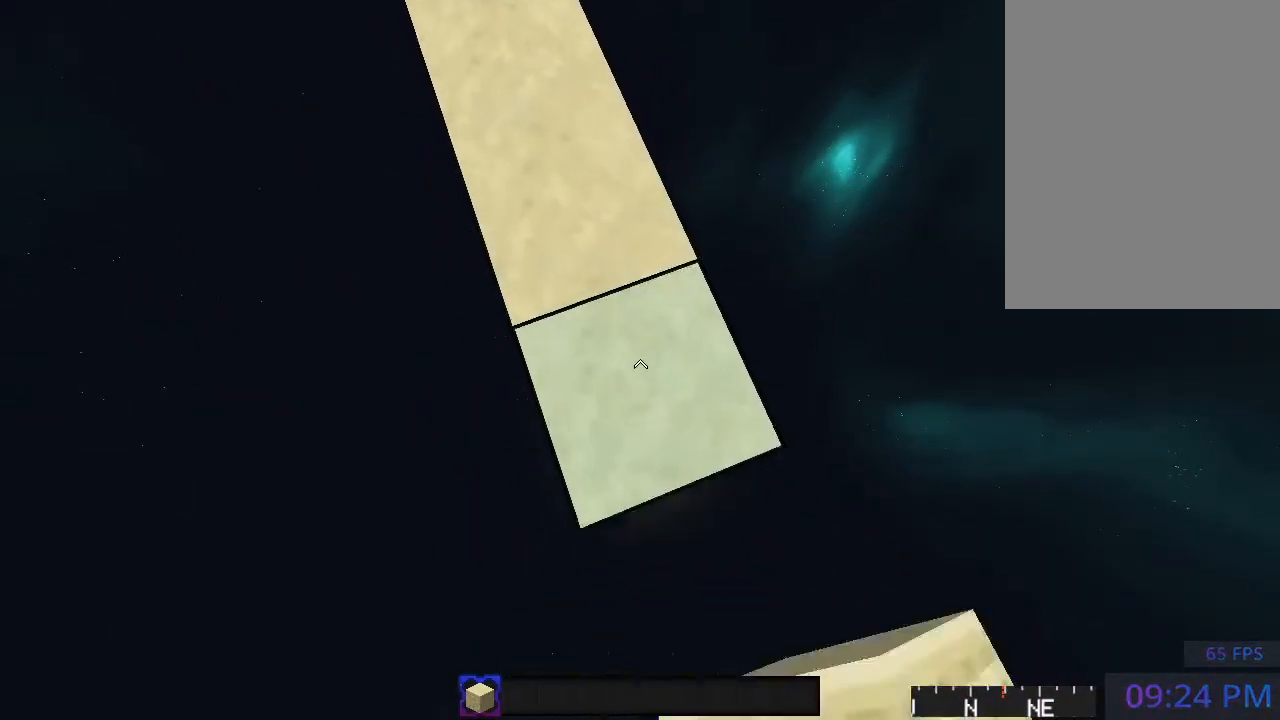
{"keys": ["s"], "mouse": [], "events": [[83, "mouse_right", "up"], [183, "mouse_right", "down"], [367, "mouse_right", "up"], [433, "d", "up"]]}
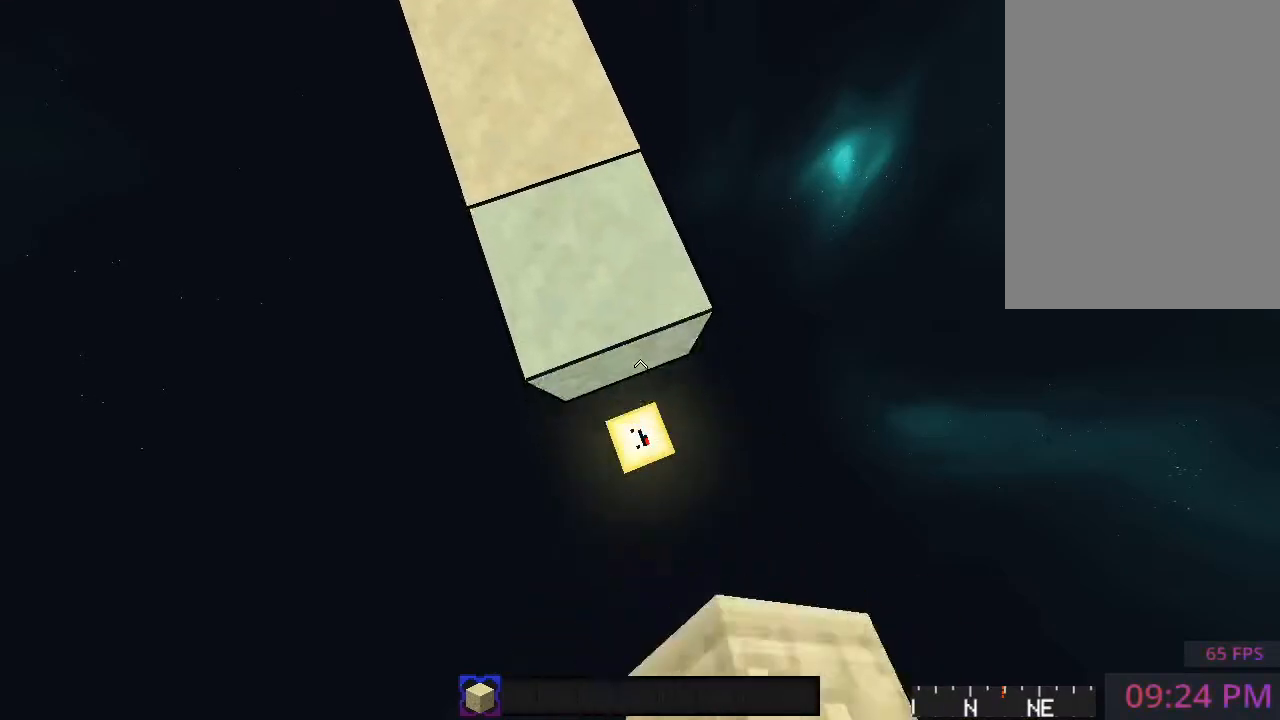
{"keys": ["d", "s"], "mouse": ["right"], "events": [[33, "d", "down"], [33, "mouse_right", "down"], [200, "mouse_right", "up"], [217, "mouse_right", "down"], [317, "d", "up"], [450, "d", "down"], [450, "mouse_right", "up"], [483, "mouse_right", "down"]]}
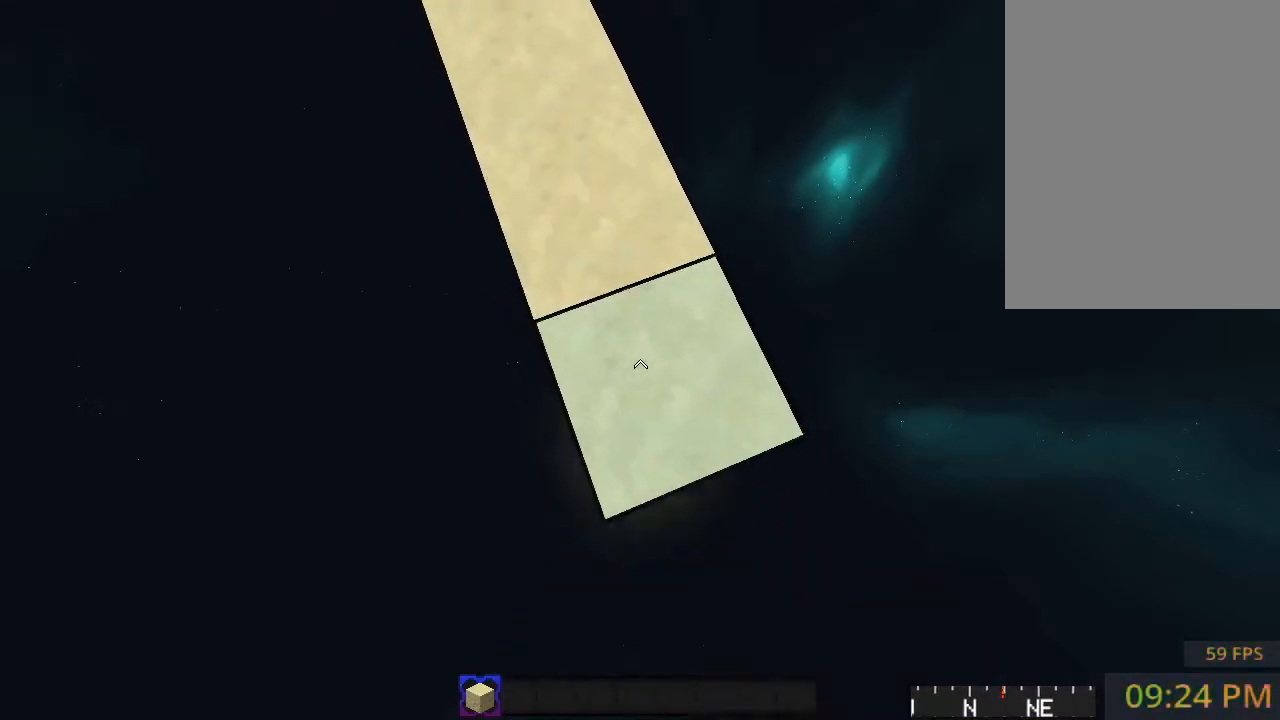
{"keys": ["d", "s"], "mouse": [], "events": [[300, "d", "up"], [317, "d", "down"], [383, "mouse_right", "up"]]}
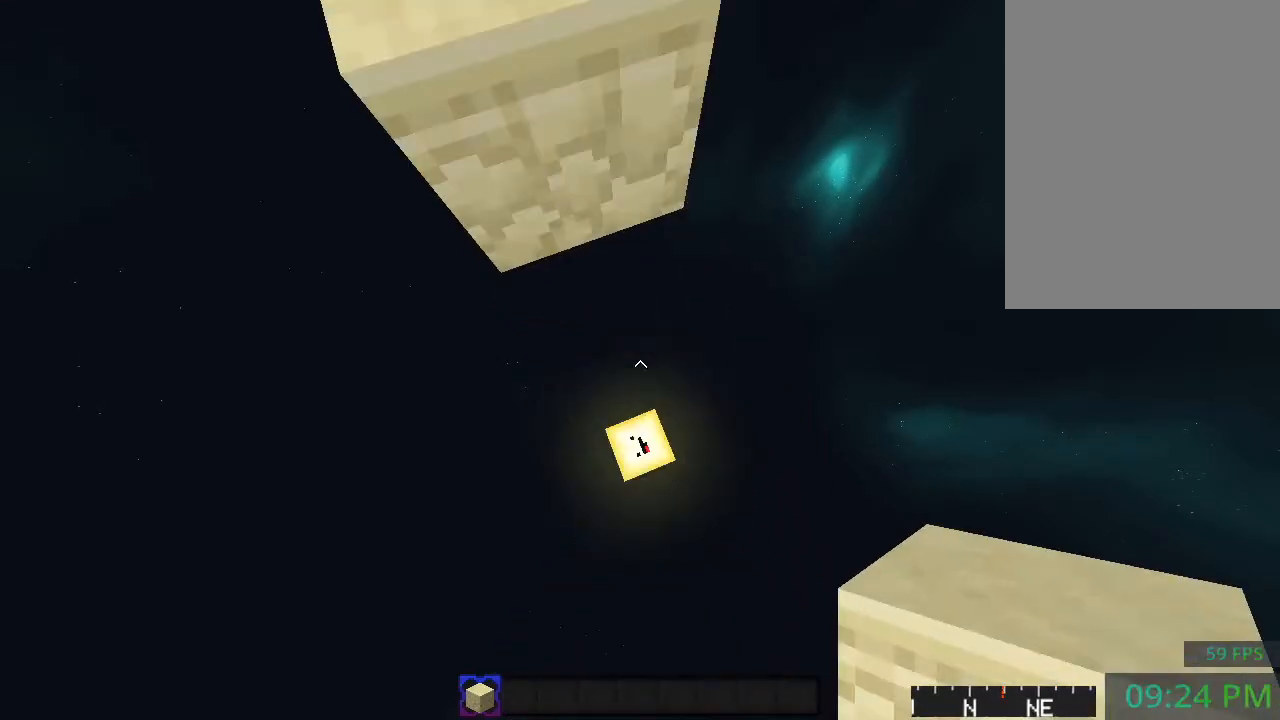
{"keys": ["space"], "mouse": [], "events": [[67, "d", "up"], [67, "mouse_right", "down"], [100, "mouse_right", "up"], [117, "space", "down"], [250, "s", "up"]]}
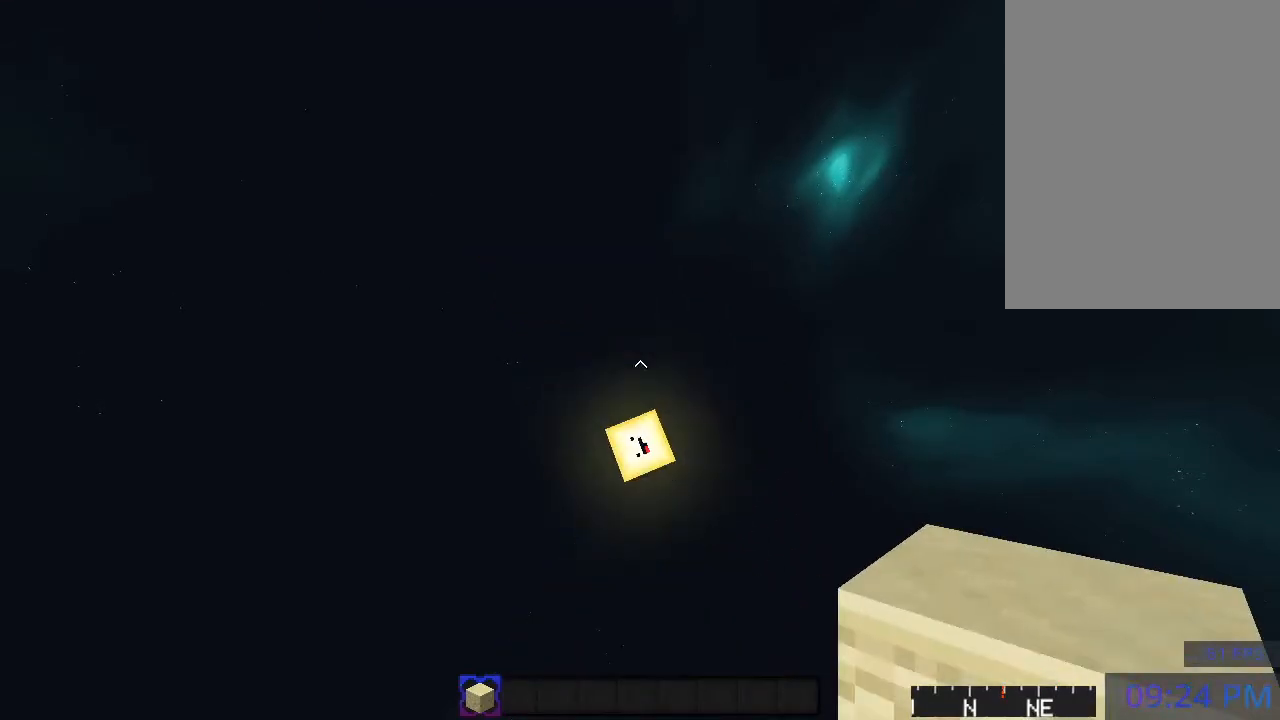
{"keys": ["space"], "mouse": [], "events": [[183, "mouse_right", "down"], [317, "mouse_right", "up"]]}
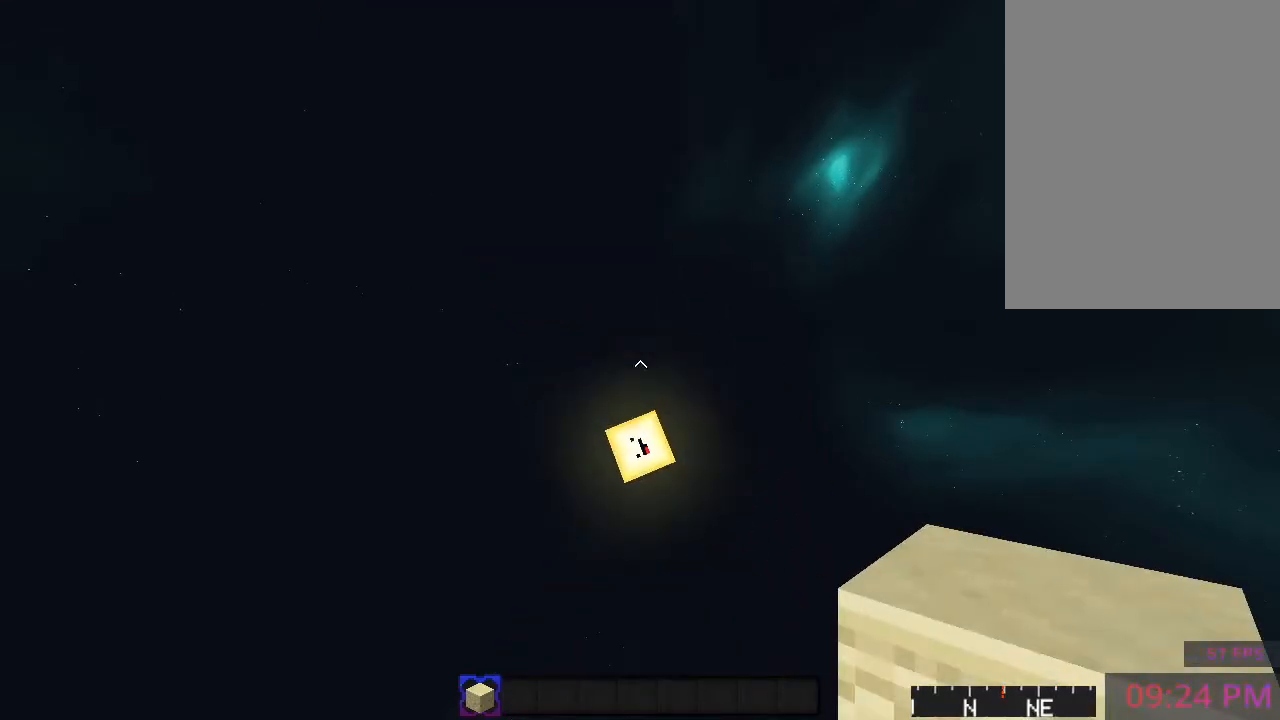
{"keys": ["a", "space", "w"], "mouse": [], "events": [[333, "a", "down"], [367, "w", "down"]]}
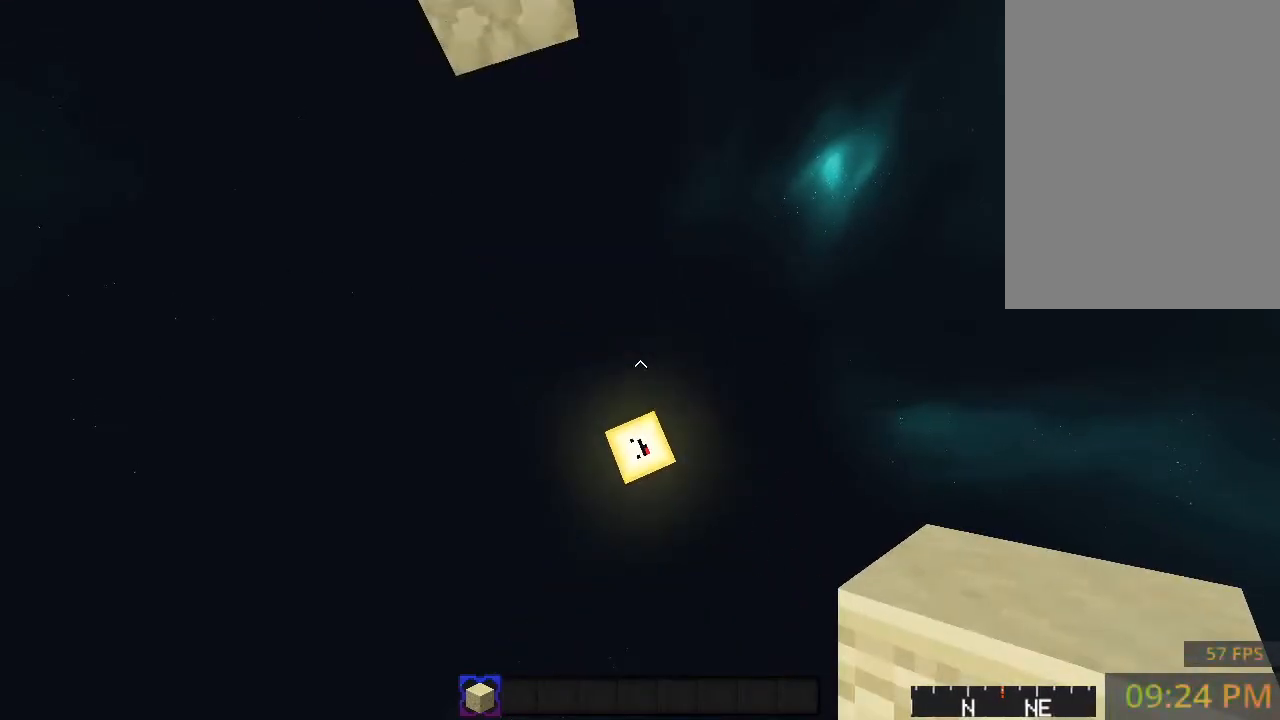
{"keys": ["w"], "mouse": [], "events": [[133, "a", "up"], [133, "w", "up"], [150, "mouse_right", "down"], [300, "w", "down"], [350, "mouse_right", "up"], [350, "space", "up"]]}
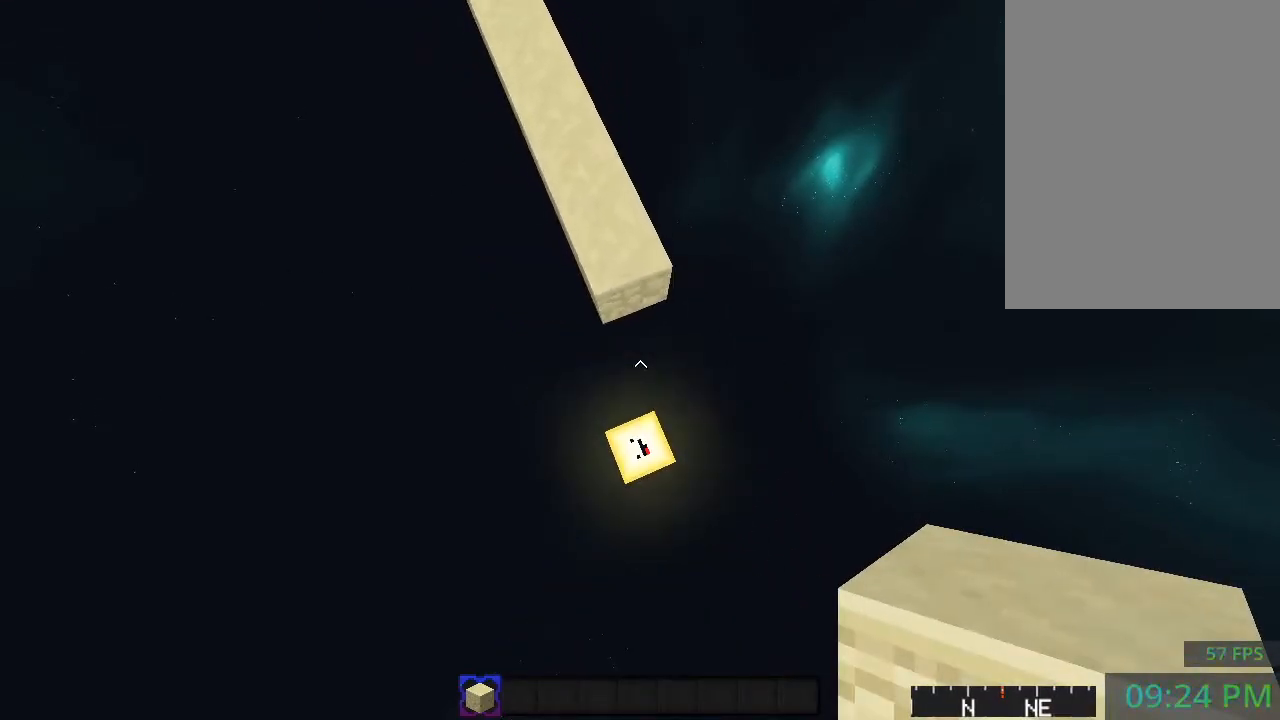
{"keys": ["d", "s"], "mouse": [], "events": [[17, "space", "down"], [50, "a", "down"], [267, "a", "up"], [283, "w", "up"], [317, "d", "down"], [417, "space", "up"], [467, "s", "down"]]}
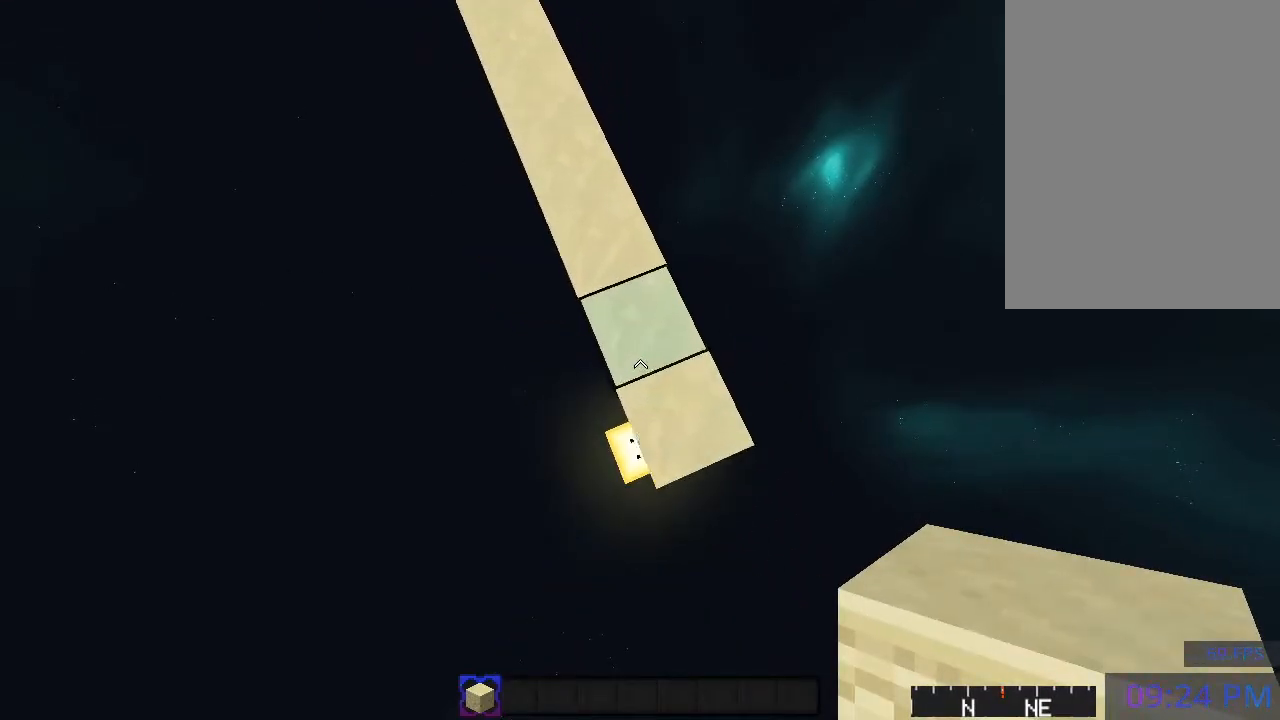
{"keys": ["d", "s"], "mouse": [], "events": [[150, "d", "up"], [183, "d", "down"], [450, "d", "up"], [483, "d", "down"]]}
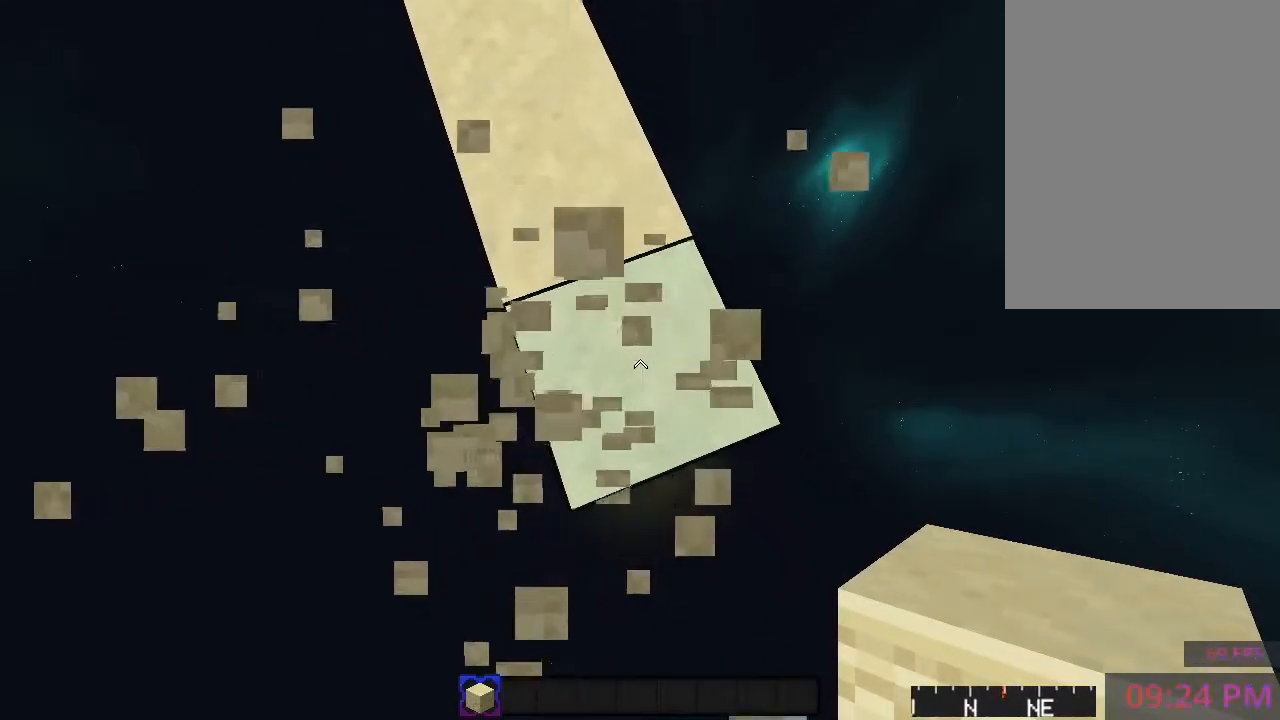
{"keys": ["d", "s"], "mouse": [], "events": [[400, "d", "up"], [483, "d", "down"]]}
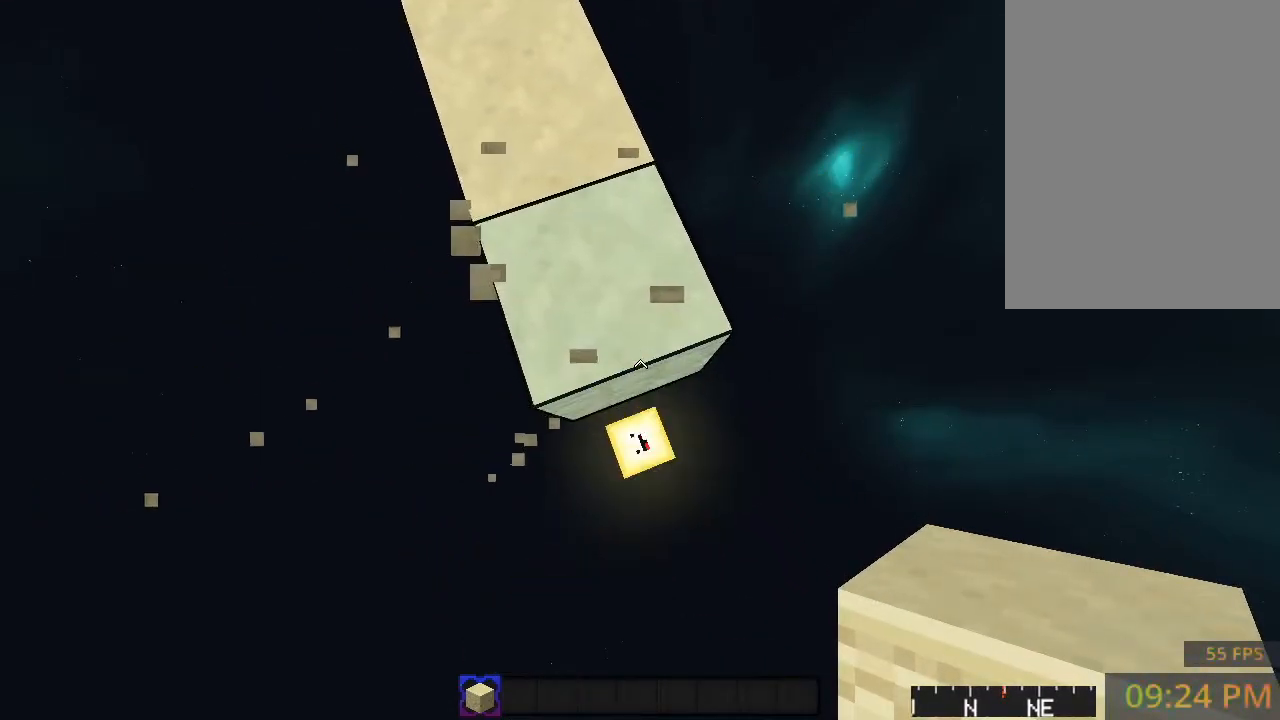
{"keys": ["s"], "mouse": [], "events": [[150, "d", "up"], [250, "d", "down"], [433, "d", "up"]]}
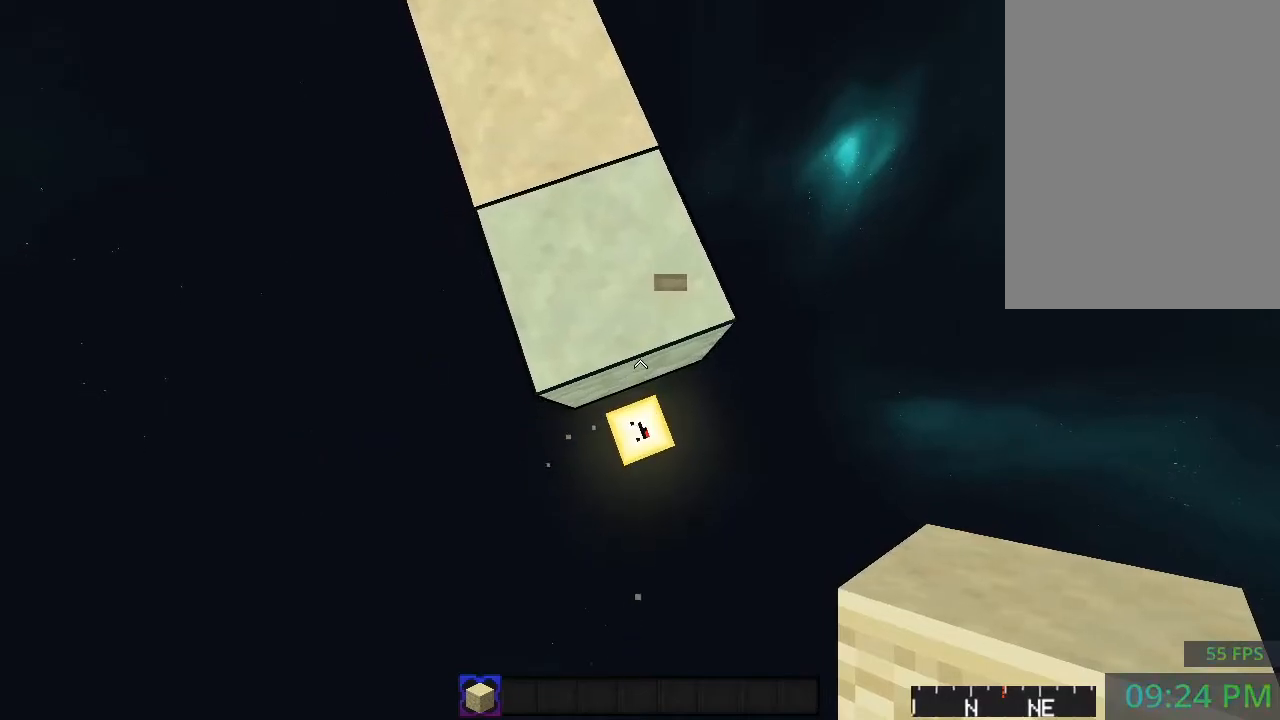
{"keys": ["d", "s"], "mouse": [], "events": [[17, "d", "down"], [200, "d", "up"], [250, "d", "down"], [367, "mouse_right", "down"], [450, "d", "up"], [467, "mouse_right", "up"], [500, "d", "down"]]}
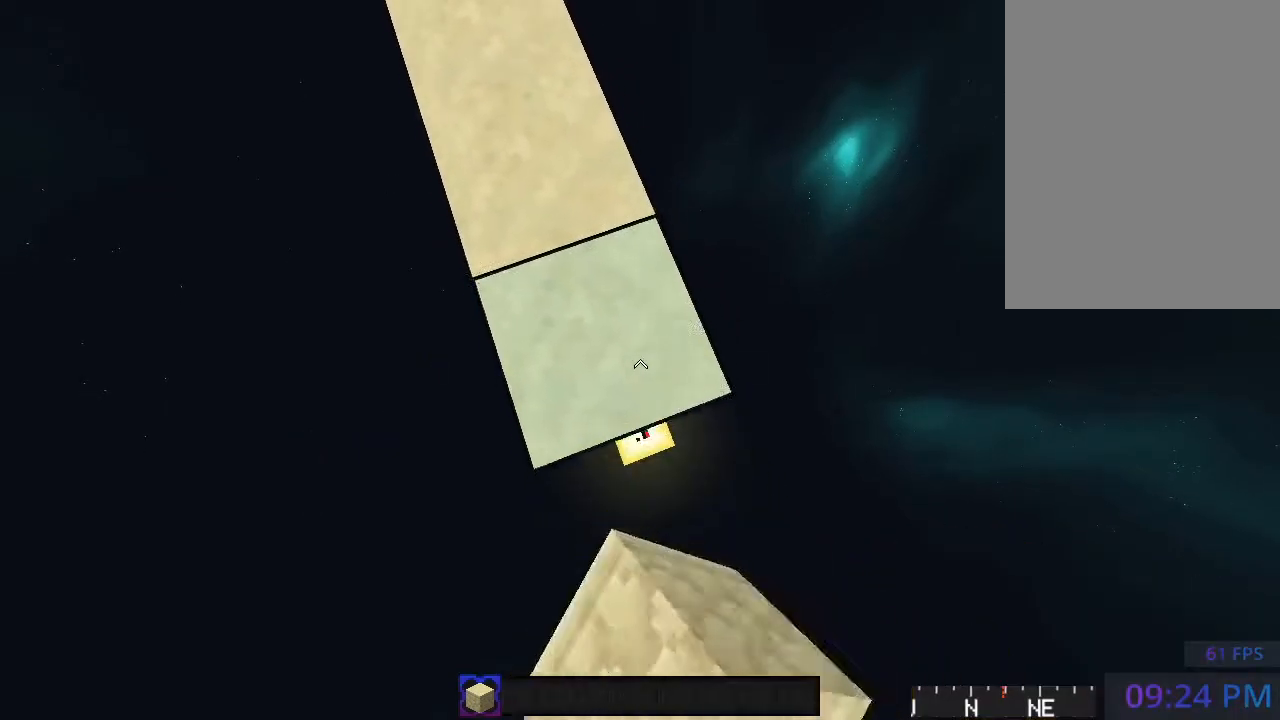
{"keys": ["d", "s"], "mouse": [], "events": [[150, "mouse_right", "down"], [167, "d", "up"], [233, "d", "down"], [233, "mouse_right", "up"], [350, "mouse_right", "down"], [367, "d", "up"], [450, "d", "down"], [467, "mouse_right", "up"]]}
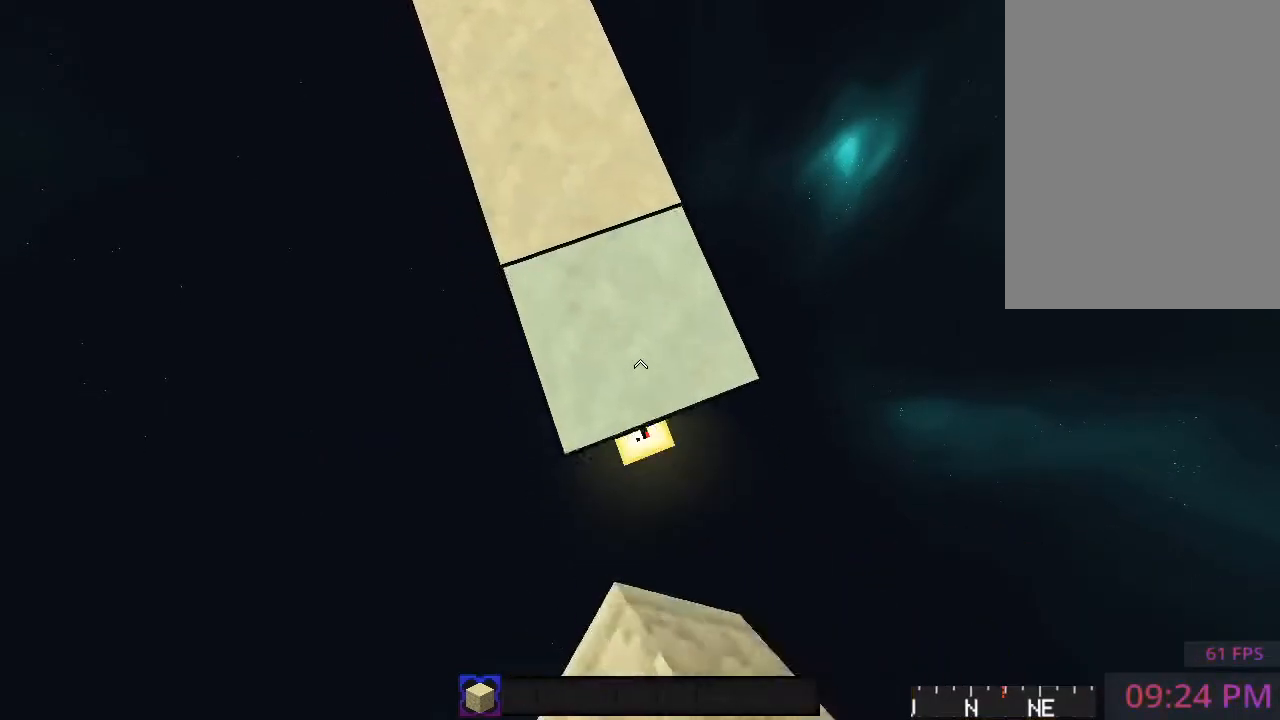
{"keys": ["d", "s"], "mouse": [], "events": [[67, "d", "up"], [133, "d", "down"], [150, "mouse_right", "down"], [217, "mouse_right", "up"], [267, "d", "up"], [300, "d", "down"]]}
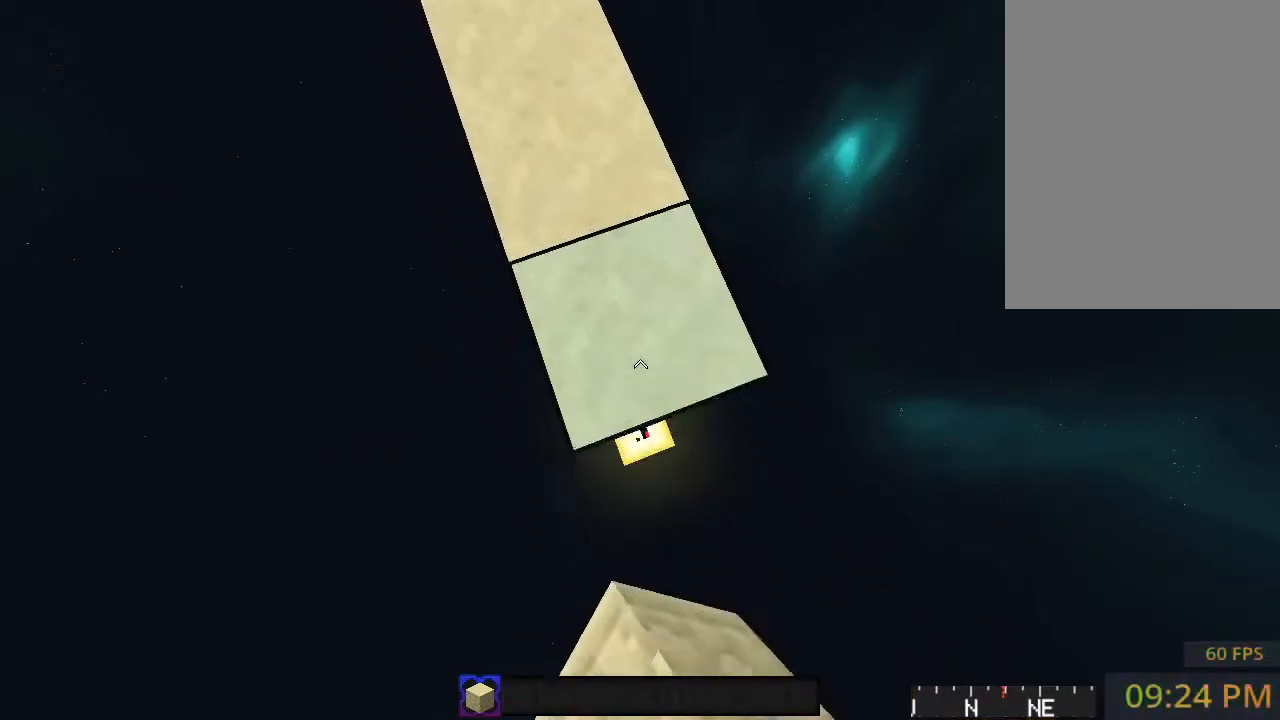
{"keys": ["d", "s"], "mouse": [], "events": [[133, "mouse_right", "down"], [267, "mouse_right", "up"], [350, "d", "up"], [350, "mouse_right", "down"], [367, "d", "down"], [500, "mouse_right", "up"]]}
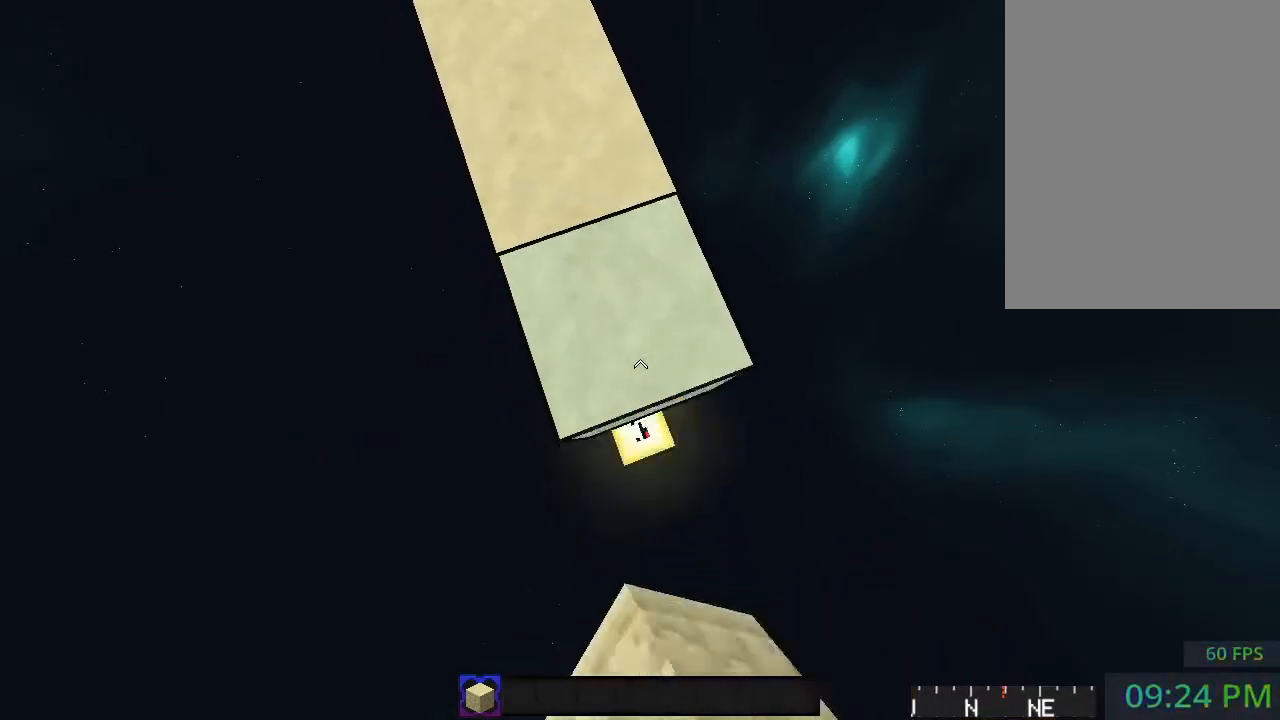
{"keys": ["d", "s"], "mouse": [], "events": [[83, "mouse_right", "down"], [167, "mouse_right", "up"], [200, "d", "up"], [233, "d", "down"], [333, "mouse_right", "down"], [500, "mouse_right", "up"]]}
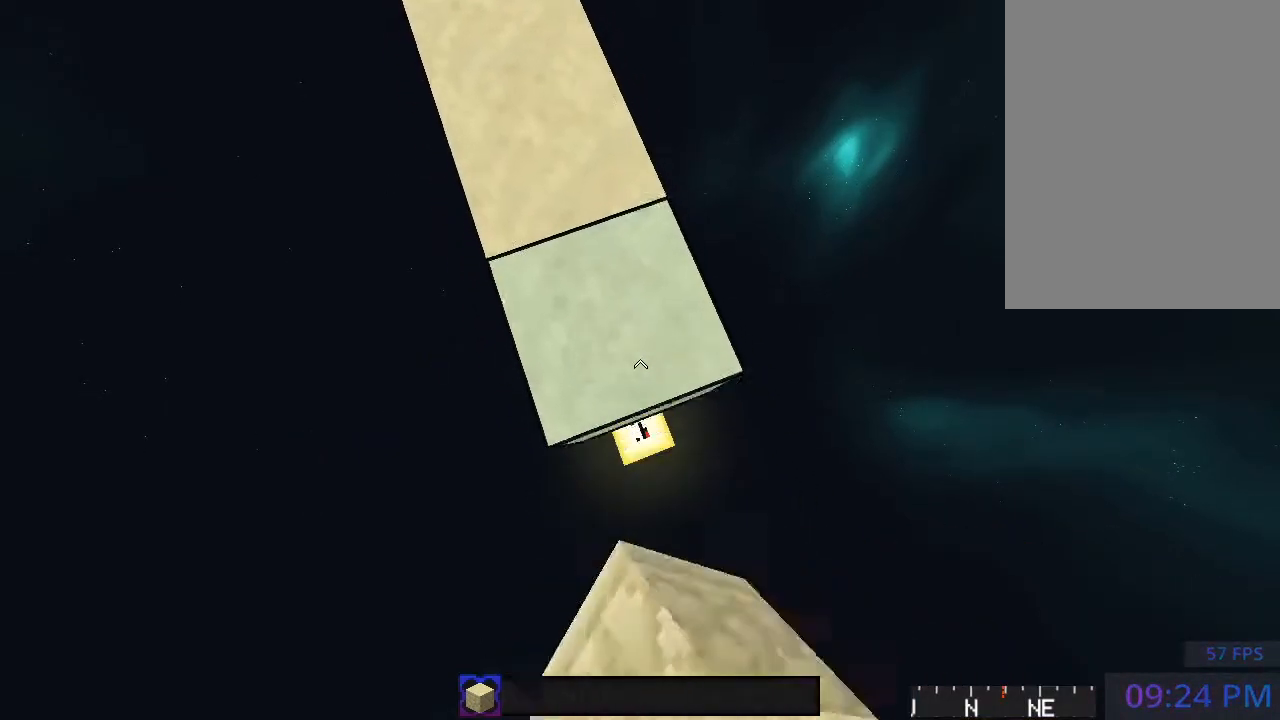
{"keys": ["d", "s"], "mouse": [], "events": [[117, "d", "up"], [117, "mouse_right", "down"], [150, "d", "down"], [250, "mouse_right", "up"], [317, "d", "up"], [333, "mouse_right", "down"], [367, "d", "down"], [483, "mouse_right", "up"]]}
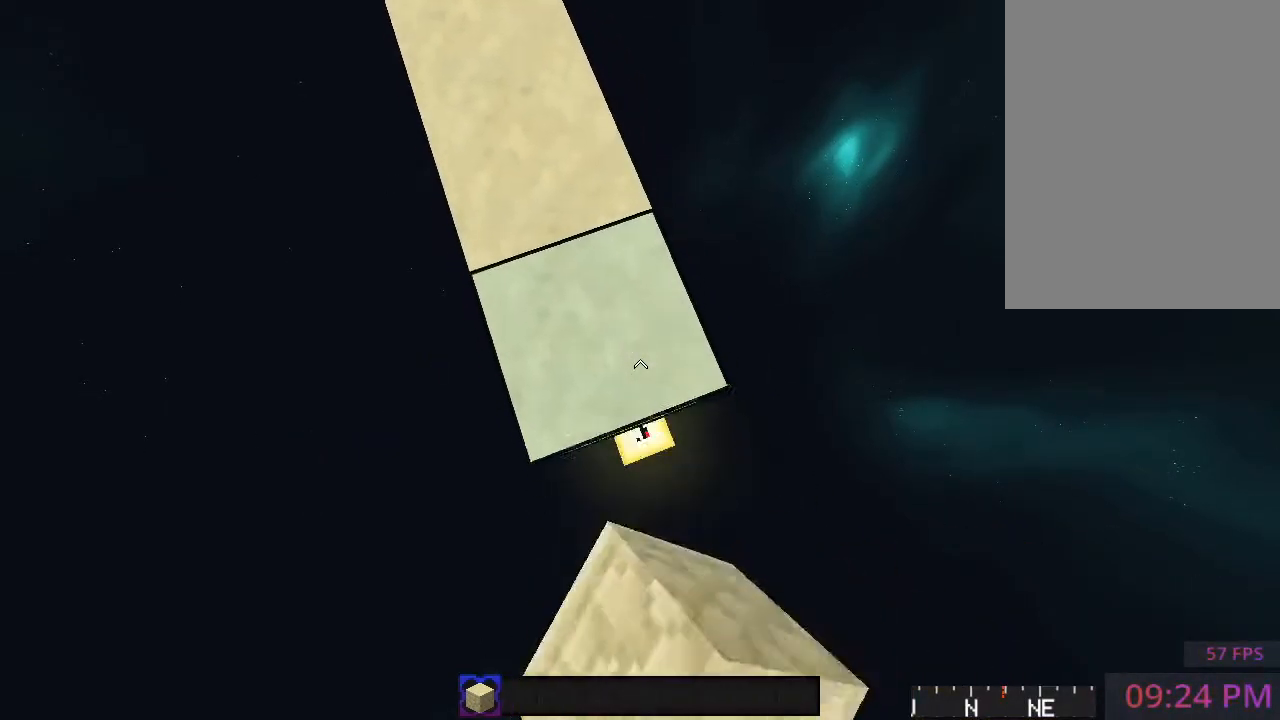
{"keys": ["d", "s"], "mouse": [], "events": [[33, "d", "up"], [83, "d", "down"], [100, "mouse_right", "down"], [233, "d", "up"], [250, "mouse_right", "up"], [300, "d", "down"], [350, "mouse_right", "down"], [467, "d", "up"], [500, "d", "down"], [500, "mouse_right", "up"]]}
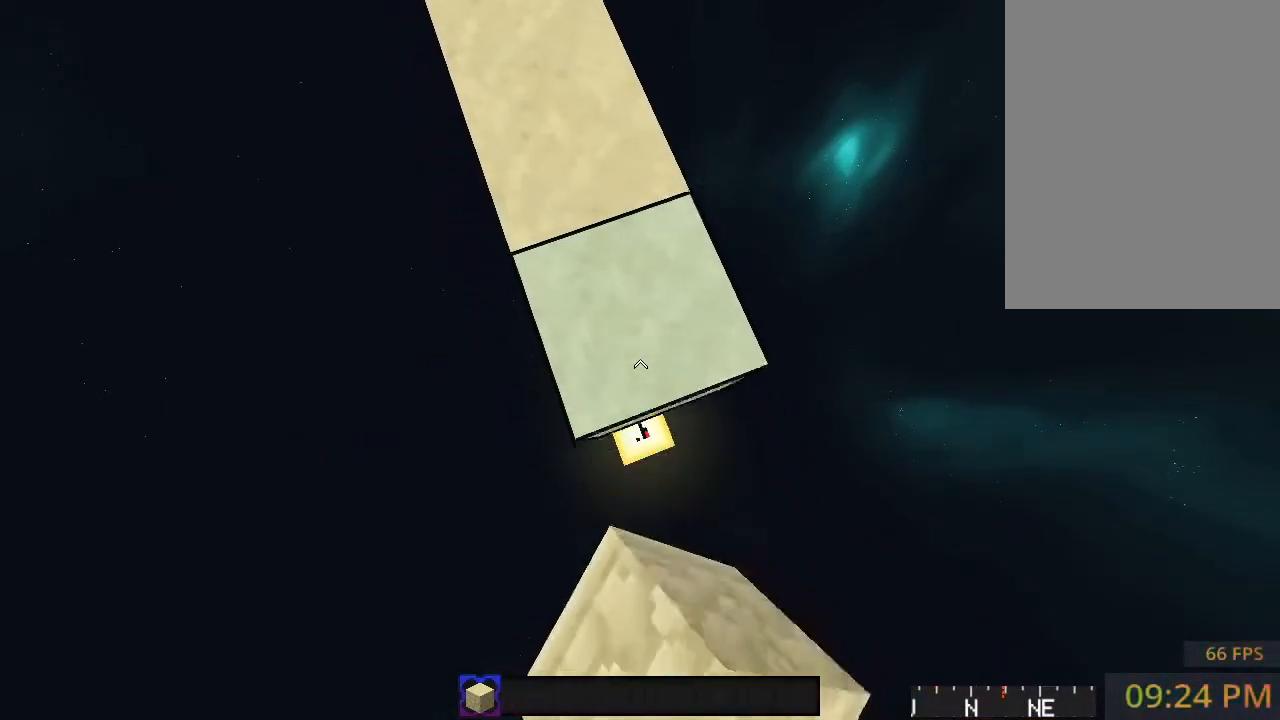
{"keys": ["d", "s"], "mouse": [], "events": [[67, "mouse_right", "down"], [200, "mouse_right", "up"], [283, "mouse_right", "down"], [350, "d", "up"], [433, "d", "down"], [433, "mouse_right", "up"]]}
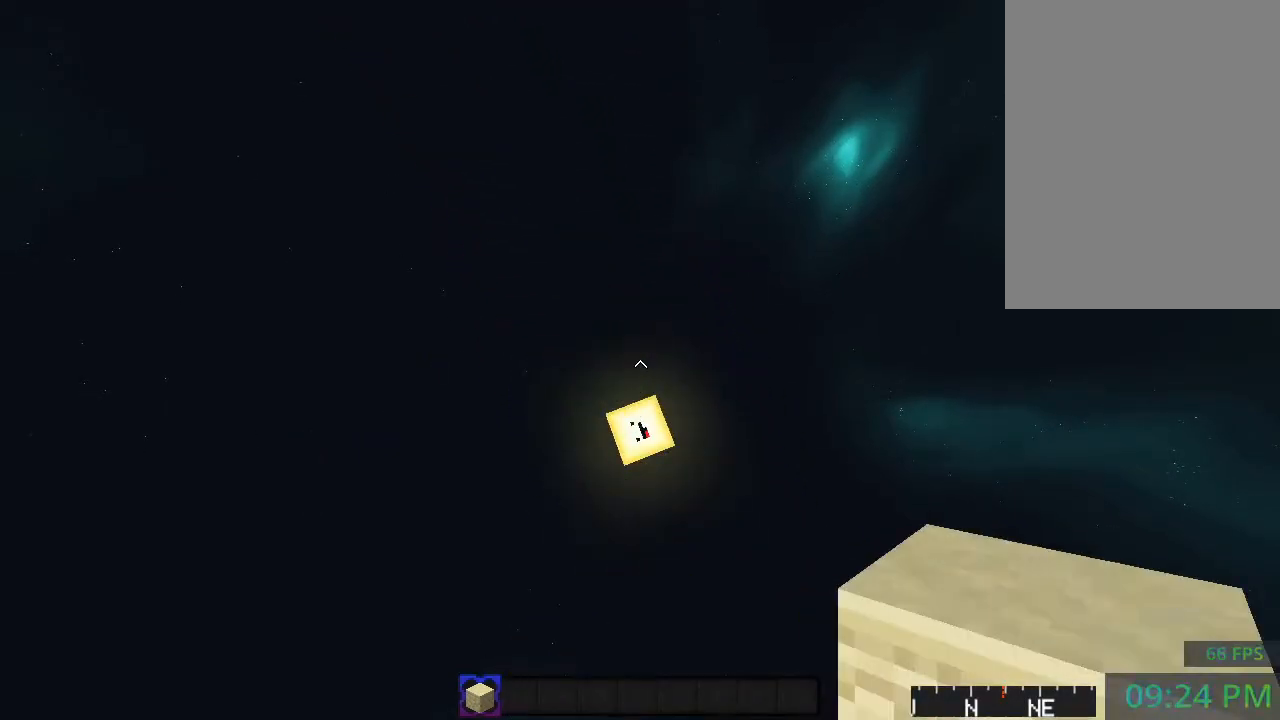
{"keys": ["space"], "mouse": ["right"], "events": [[33, "space", "down"], [100, "s", "up"], [133, "d", "up"], [500, "mouse_right", "down"]]}
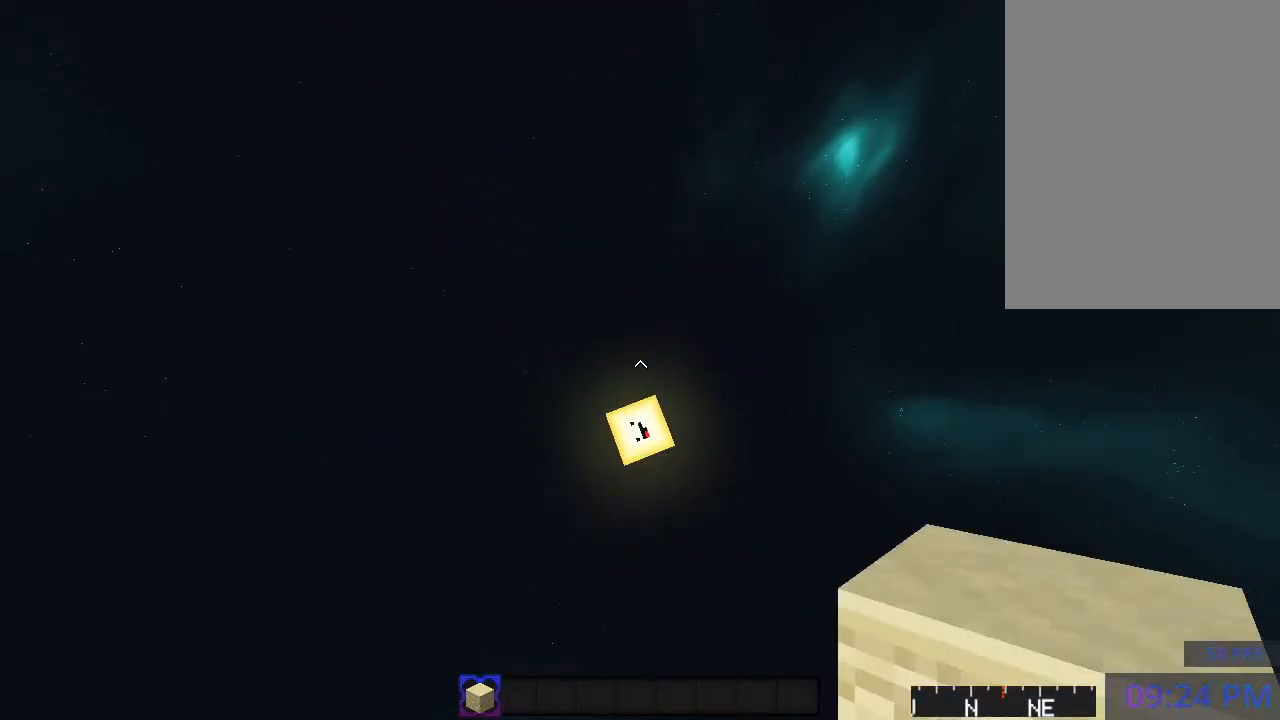
{"keys": ["a", "space", "w"], "mouse": [], "events": [[133, "mouse_right", "up"], [300, "mouse_right", "down"], [467, "mouse_right", "up"], [467, "w", "down"], [483, "a", "down"]]}
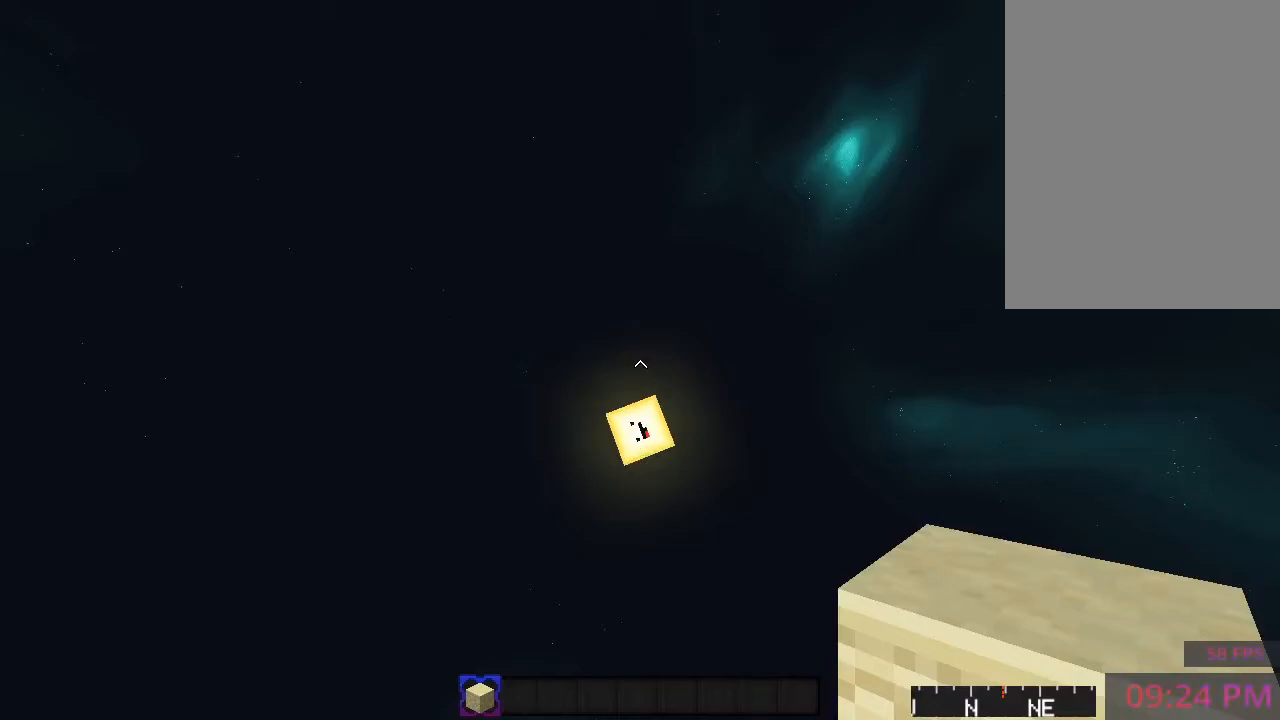
{"keys": ["space"], "mouse": [], "events": [[100, "space", "up"], [233, "a", "up"], [250, "space", "down"], [367, "w", "up"]]}
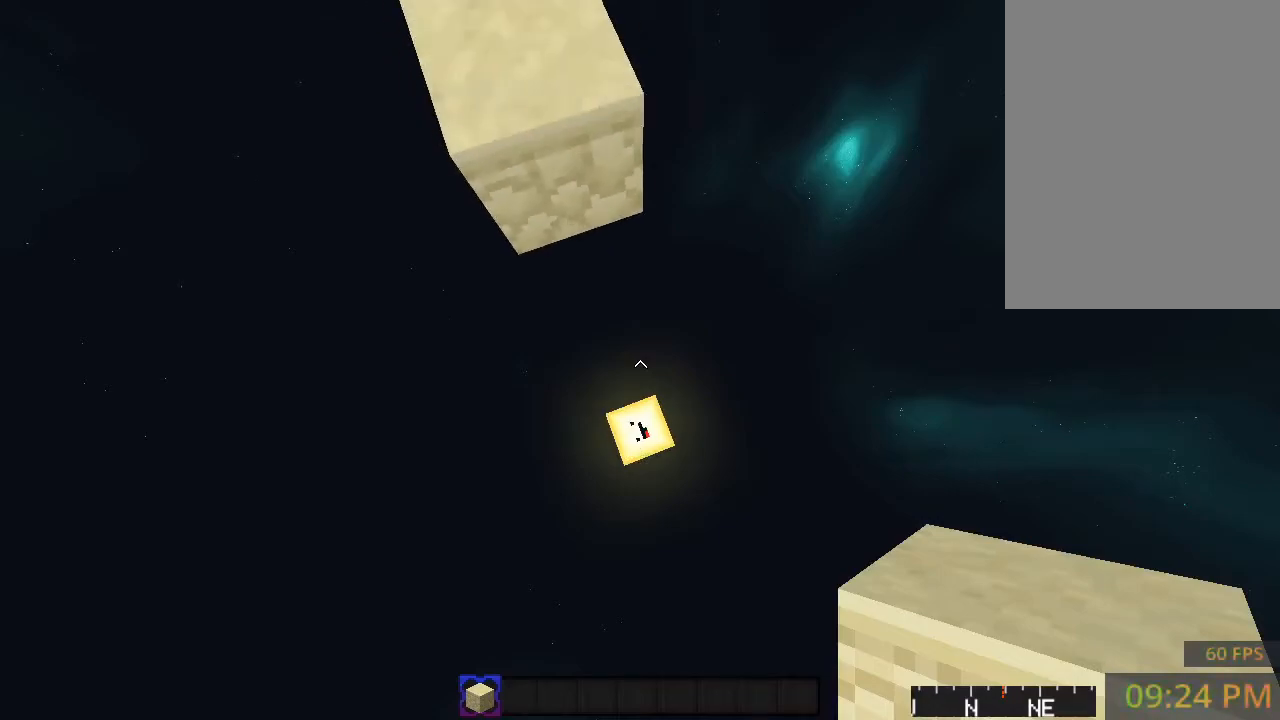
{"keys": ["space"], "mouse": [], "events": [[133, "w", "down"], [200, "a", "down"], [217, "space", "up"], [300, "space", "down"], [450, "a", "up"], [500, "w", "up"]]}
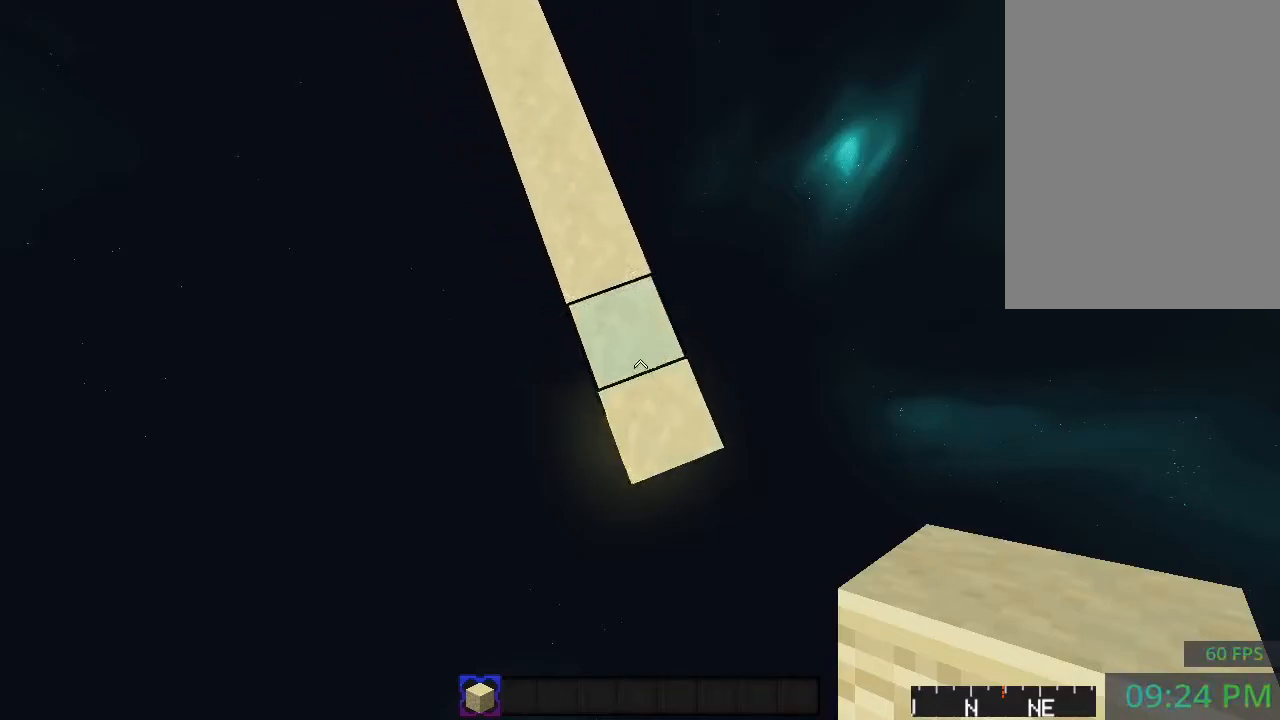
{"keys": ["d", "s"], "mouse": [], "events": [[33, "d", "down"], [100, "s", "down"], [183, "space", "up"], [333, "d", "up"], [450, "d", "down"]]}
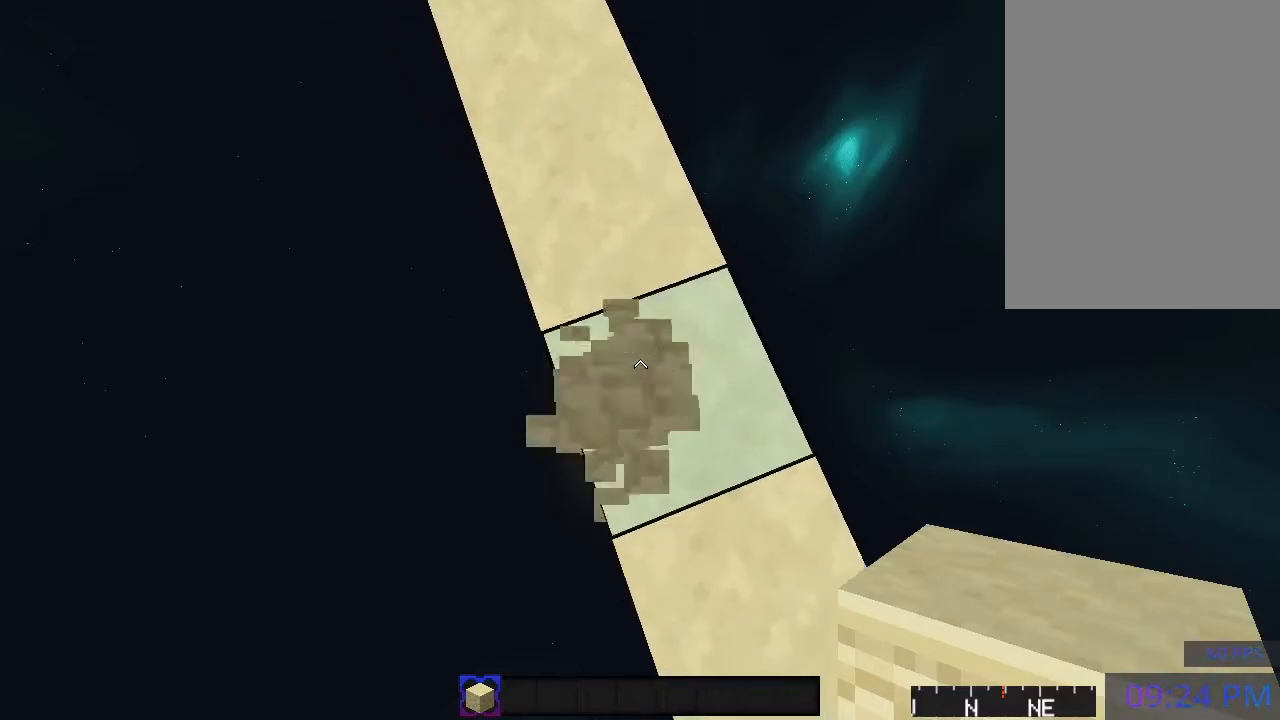
{"keys": ["d", "s"], "mouse": [], "events": [[300, "d", "up"], [483, "d", "down"]]}
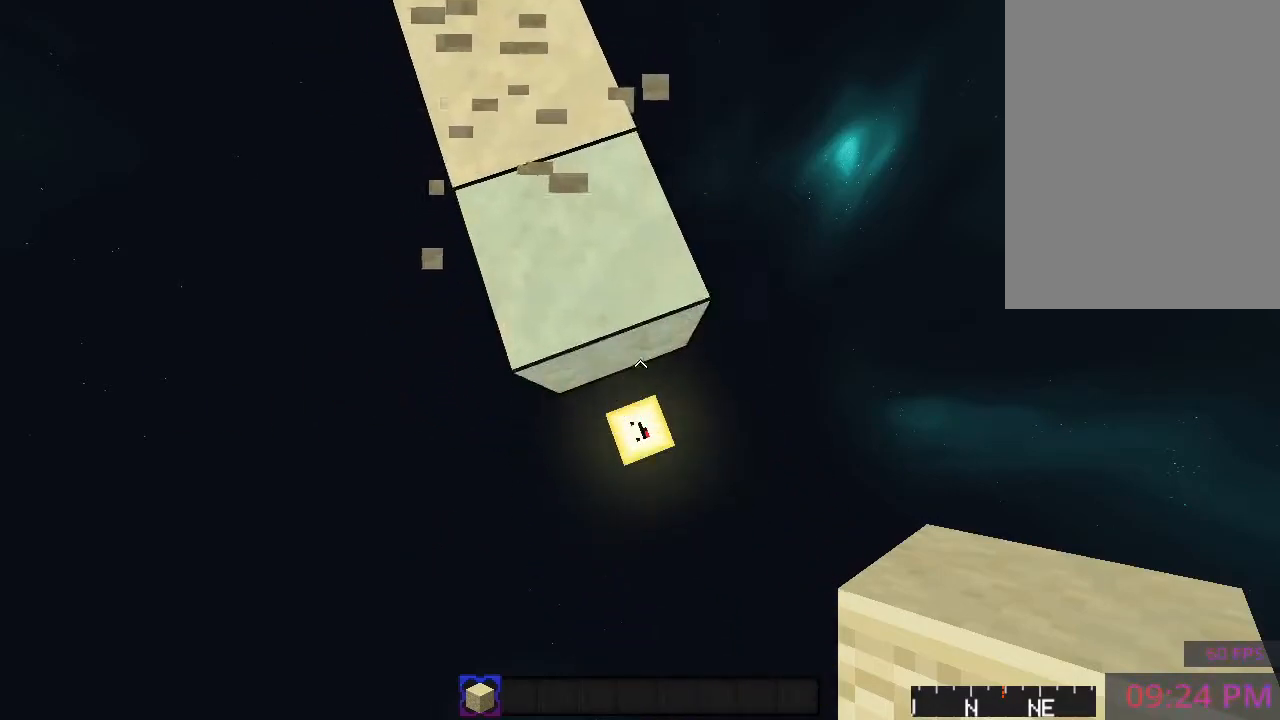
{"keys": ["space"], "mouse": [], "events": [[183, "d", "up"], [483, "space", "down"], [500, "s", "up"]]}